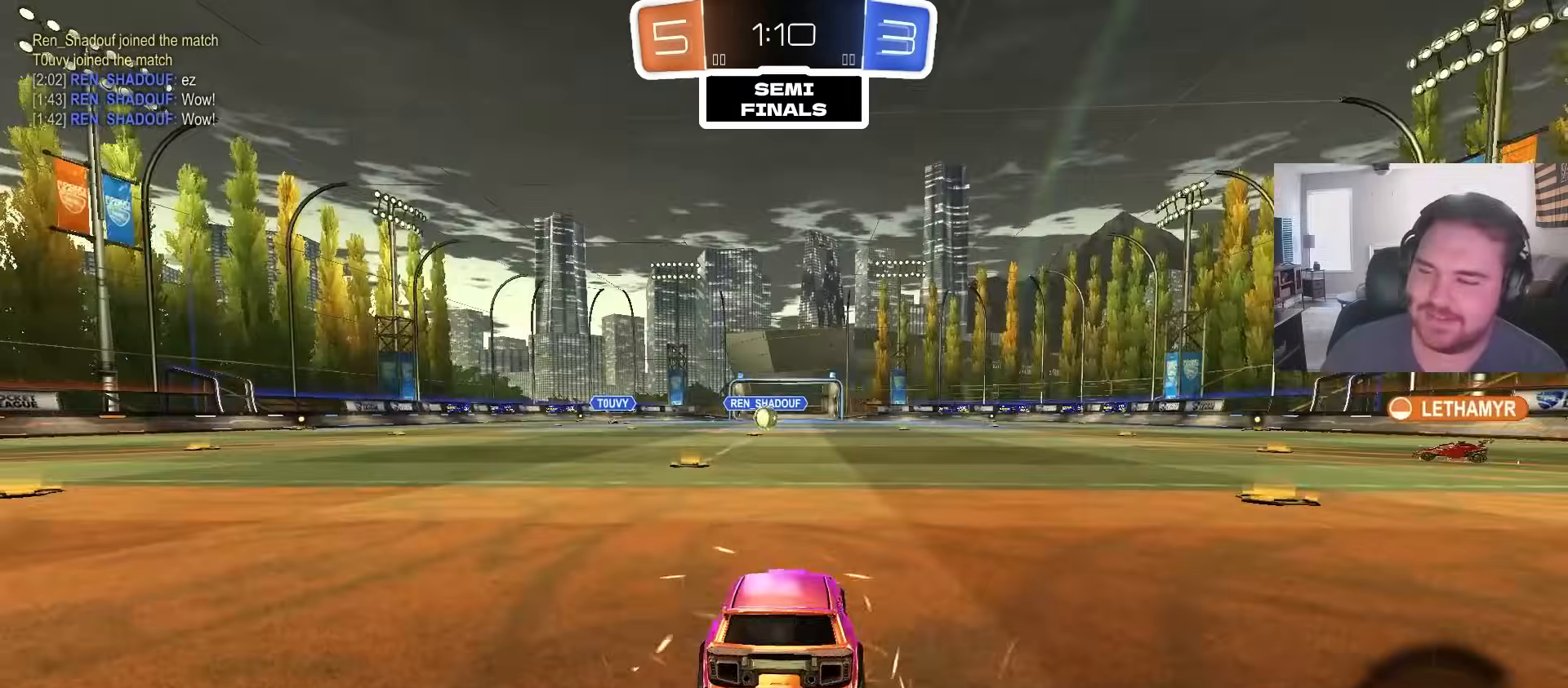
Gameplay with a controller (PlayStation layout); each line is a JSON object with the inputs held at the frame after it (dt_ms = milliseconds from this image to that frame). "events" lists button and stick changes between this image and that frame as [ms after this image, input, new state], when the widget could be followed in between.
{"dt_ms": 500, "buttons": ["SQUARE"], "left_stick": "center", "right_stick": "center", "events": [[17, "TRIANGLE", "down"], [100, "TRIANGLE", "up"], [200, "TRIANGLE", "down"], [300, "TRIANGLE", "up"], [400, "SQUARE", "down"]]}
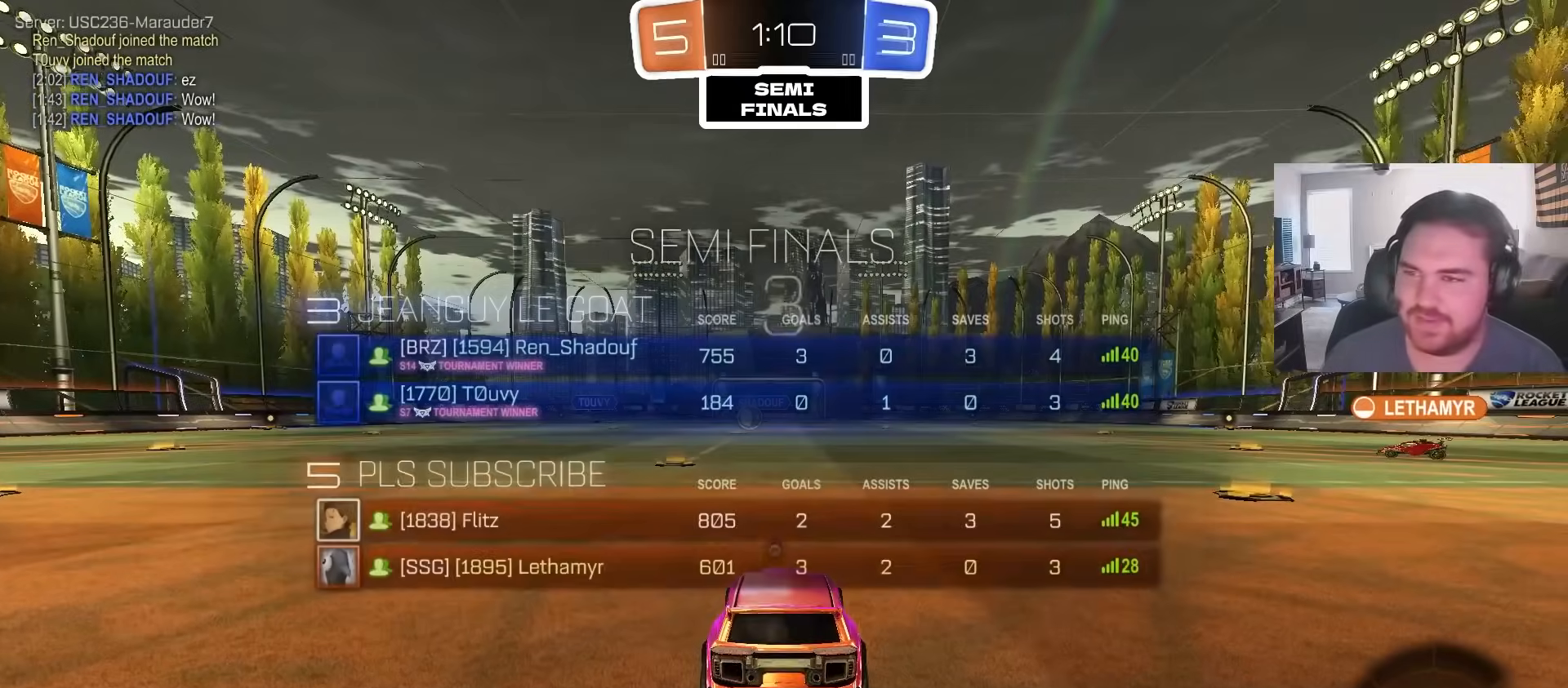
{"dt_ms": 500, "buttons": [], "left_stick": "center", "right_stick": "center", "events": [[67, "SQUARE", "up"], [283, "right_stick", "down"], [500, "right_stick", "center"]]}
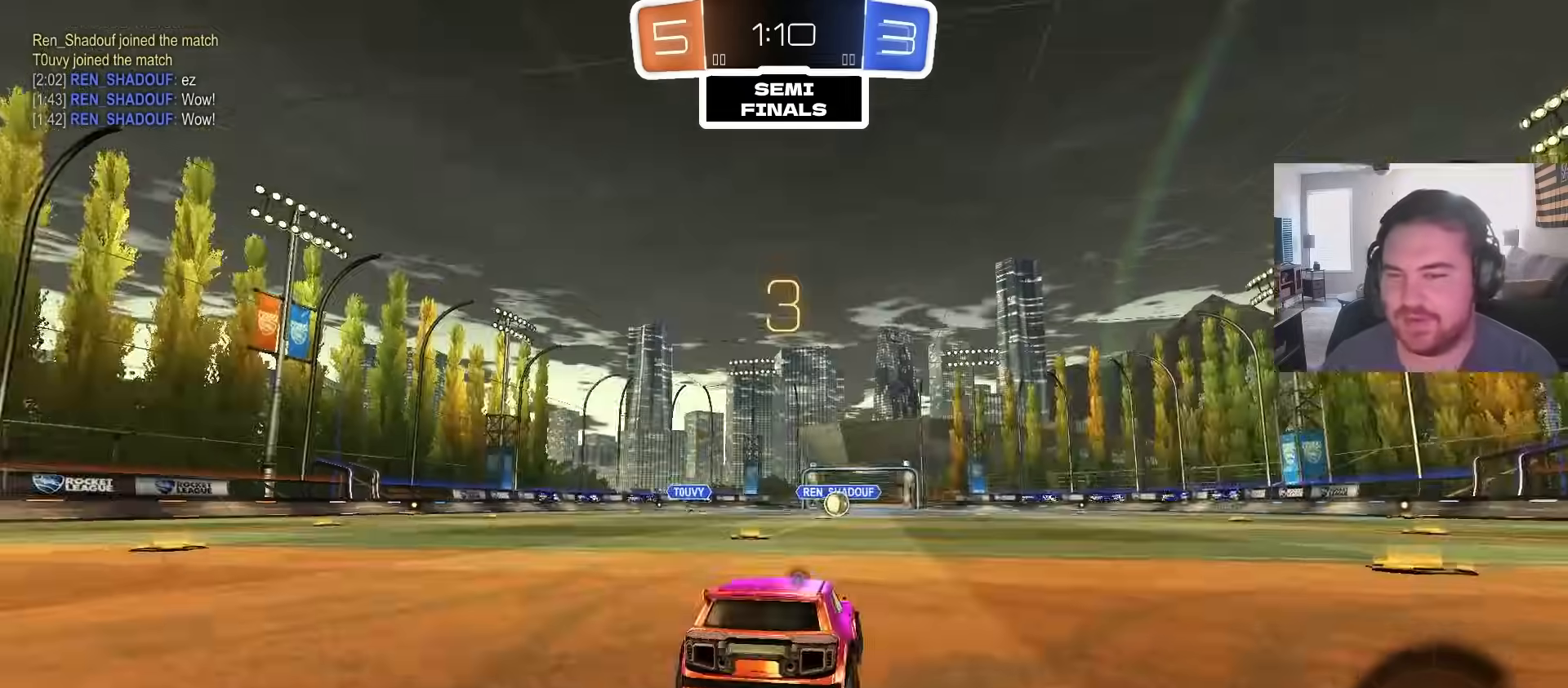
{"dt_ms": 1000, "buttons": ["R2"], "left_stick": "right", "right_stick": "center", "events": [[100, "SQUARE", "down"], [183, "SQUARE", "up"], [483, "left_stick", "right"], [550, "right_stick", "right"], [833, "right_stick", "center"], [950, "R2", "down"]]}
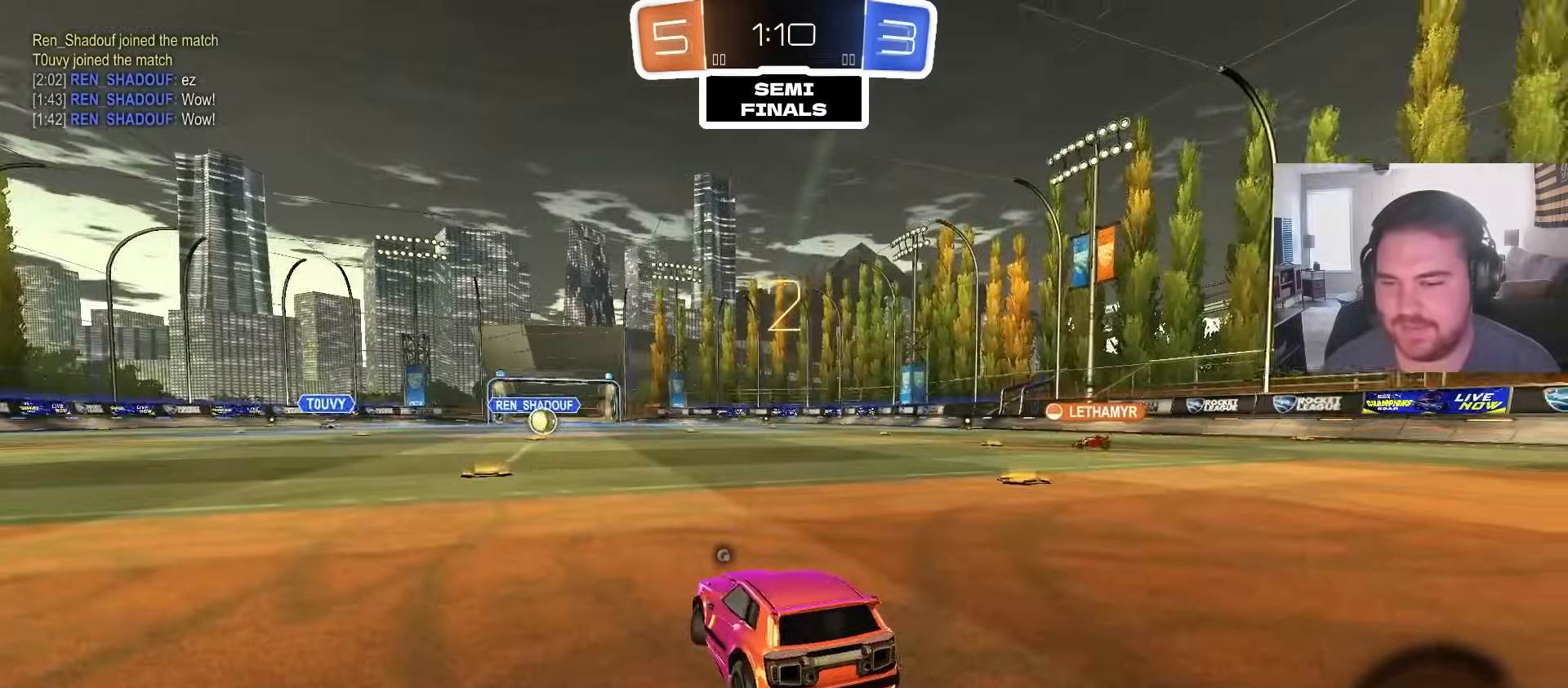
{"dt_ms": 1000, "buttons": ["CIRCLE", "R2"], "left_stick": "right", "right_stick": "center", "events": [[50, "right_stick", "right"], [433, "left_stick", "center"], [483, "R2", "up"], [617, "right_stick", "center"], [650, "R2", "down"], [683, "left_stick", "right"], [717, "TRIANGLE", "down"], [867, "TRIANGLE", "up"], [983, "CIRCLE", "down"]]}
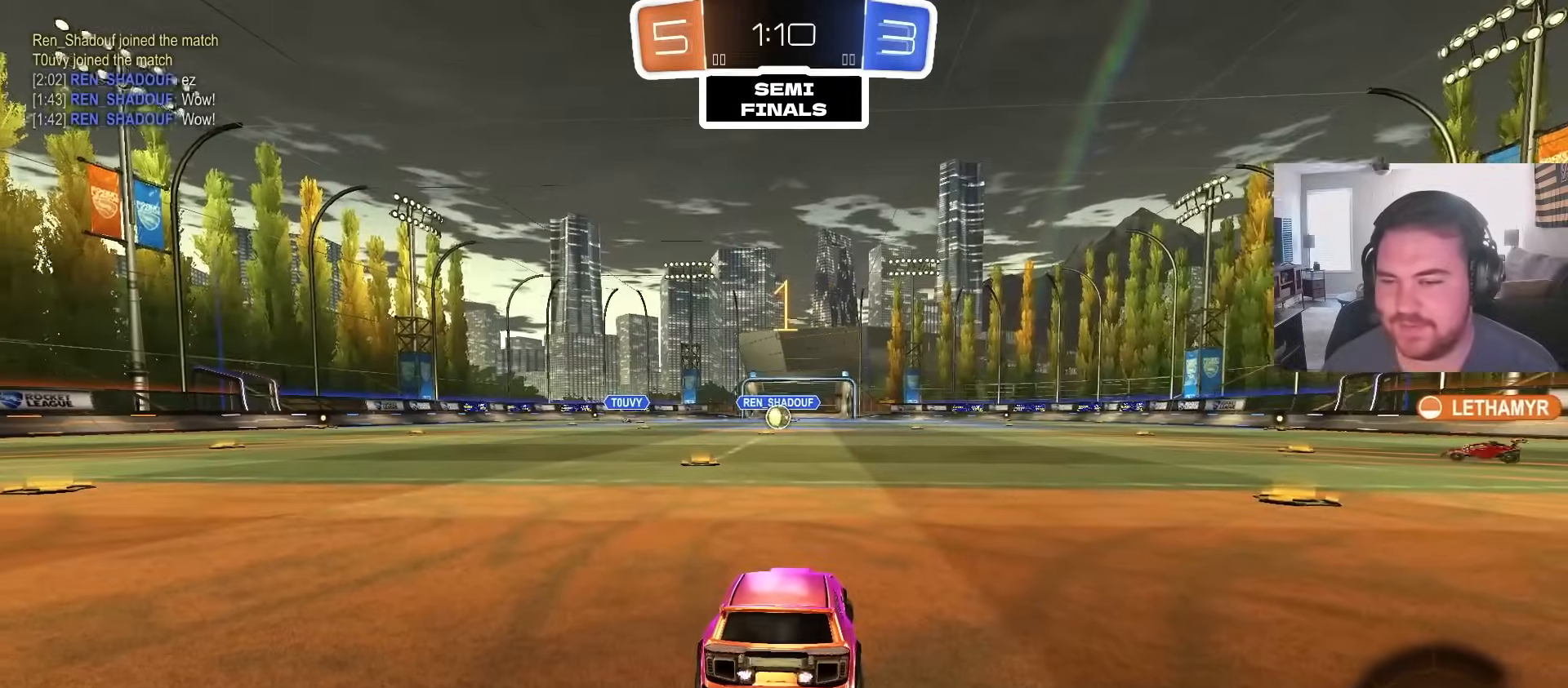
{"dt_ms": 500, "buttons": ["CIRCLE", "R2"], "left_stick": "right", "right_stick": "center", "events": []}
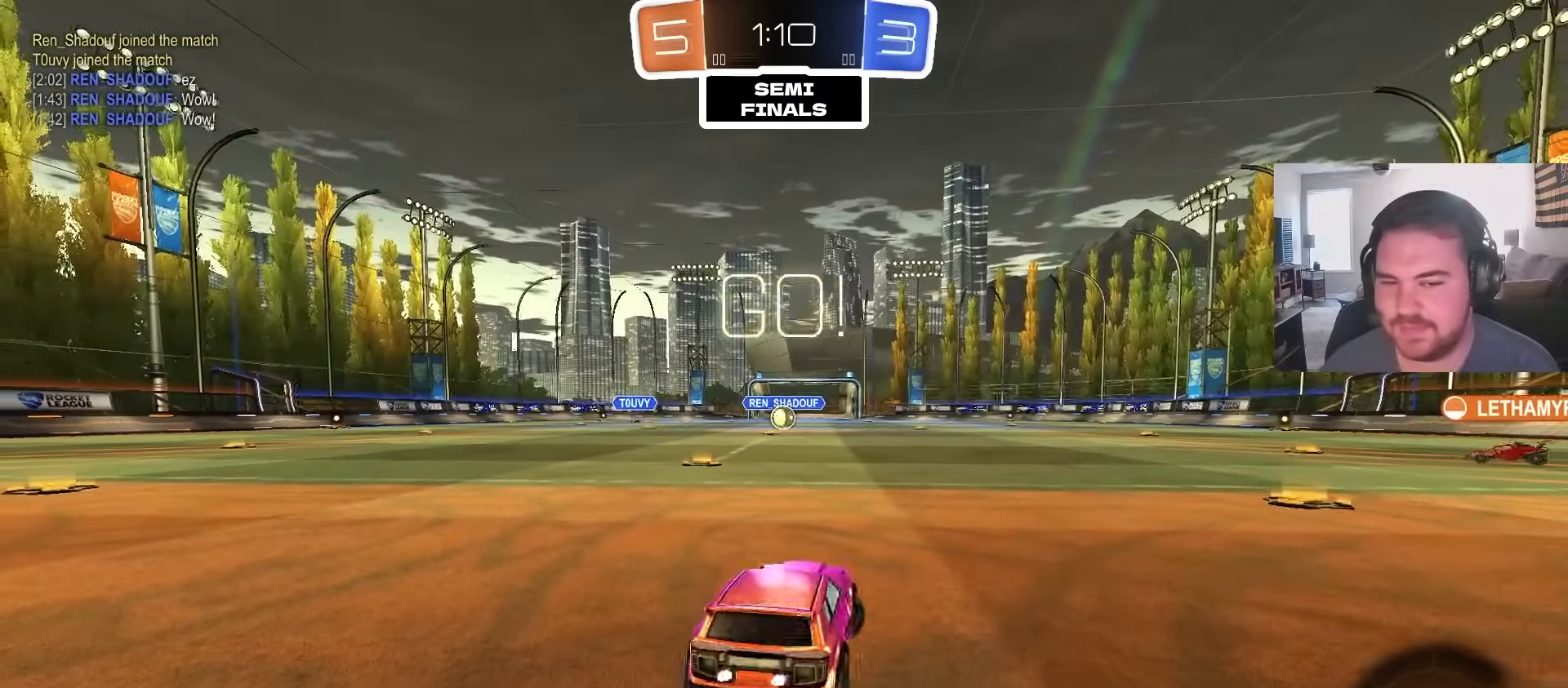
{"dt_ms": 500, "buttons": ["CIRCLE", "R2"], "left_stick": "center", "right_stick": "center", "events": [[333, "left_stick", "center"]]}
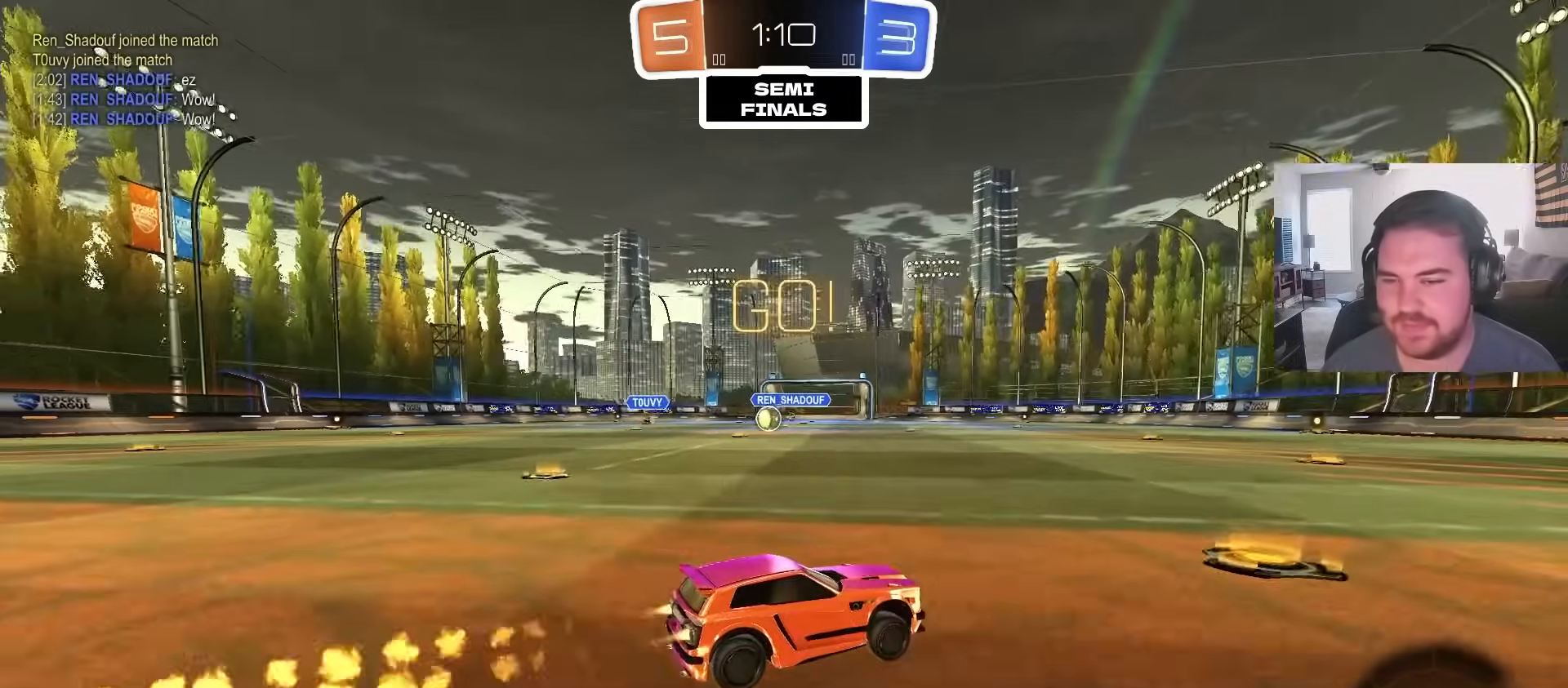
{"dt_ms": 500, "buttons": ["CIRCLE", "L1"], "left_stick": "down-left", "right_stick": "center", "events": [[67, "CROSS", "down"], [133, "CROSS", "up"], [133, "L1", "down"], [133, "left_stick", "up"], [183, "CROSS", "down"], [233, "left_stick", "down-left"], [267, "TRIANGLE", "down"], [283, "R2", "up"], [300, "CROSS", "up"], [350, "TRIANGLE", "up"]]}
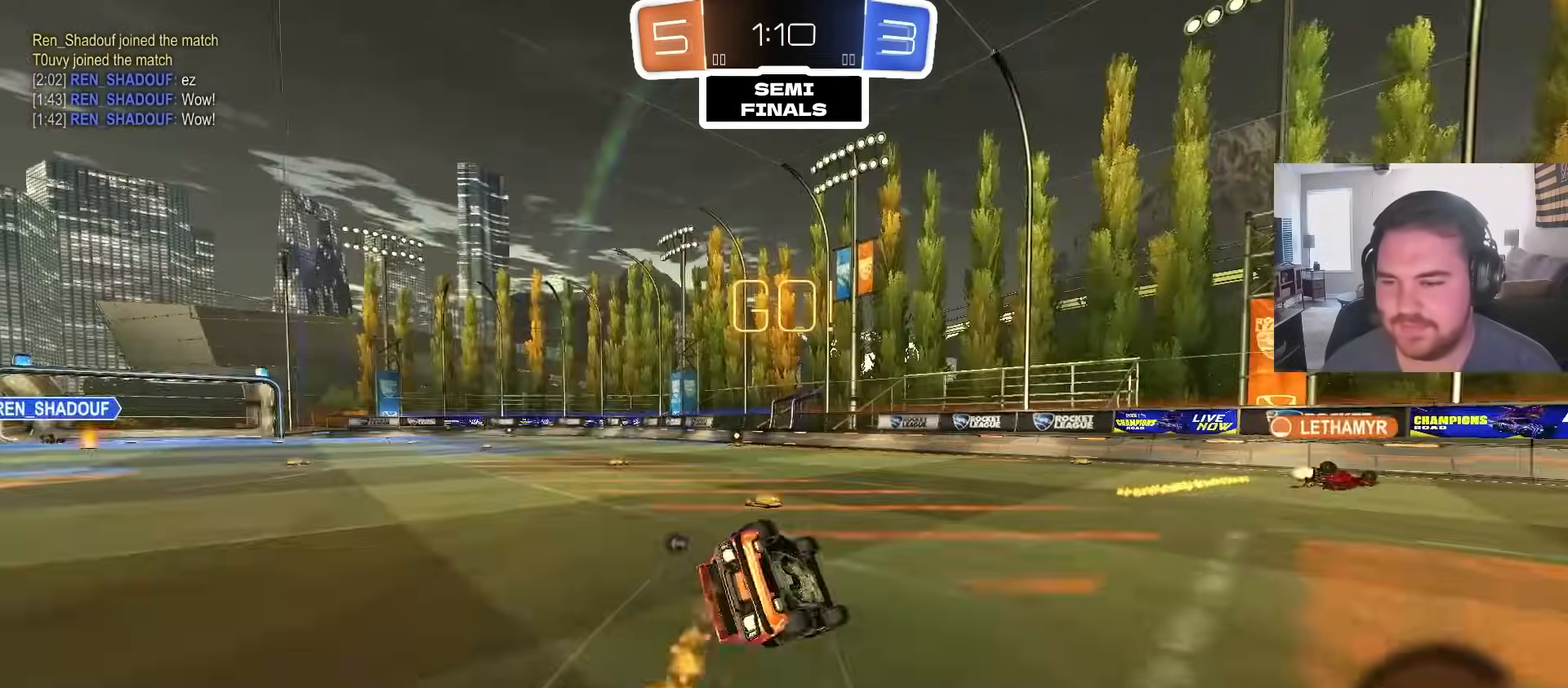
{"dt_ms": 500, "buttons": ["R2"], "left_stick": "down-left", "right_stick": "center", "events": [[283, "CIRCLE", "up"], [300, "TRIANGLE", "down"], [400, "TRIANGLE", "up"], [500, "L1", "up"], [500, "R2", "down"]]}
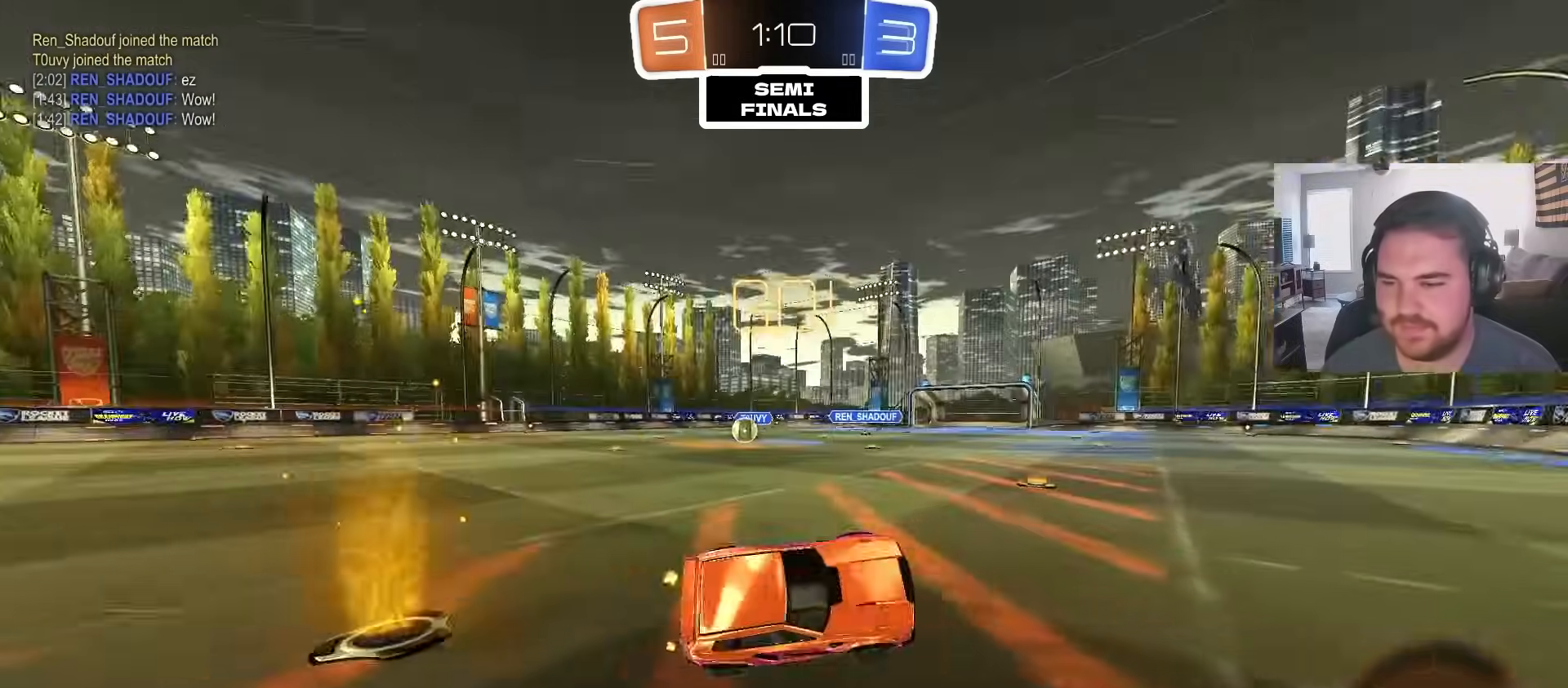
{"dt_ms": 500, "buttons": ["R2"], "left_stick": "left", "right_stick": "center", "events": [[100, "left_stick", "left"], [283, "left_stick", "center"], [450, "left_stick", "left"]]}
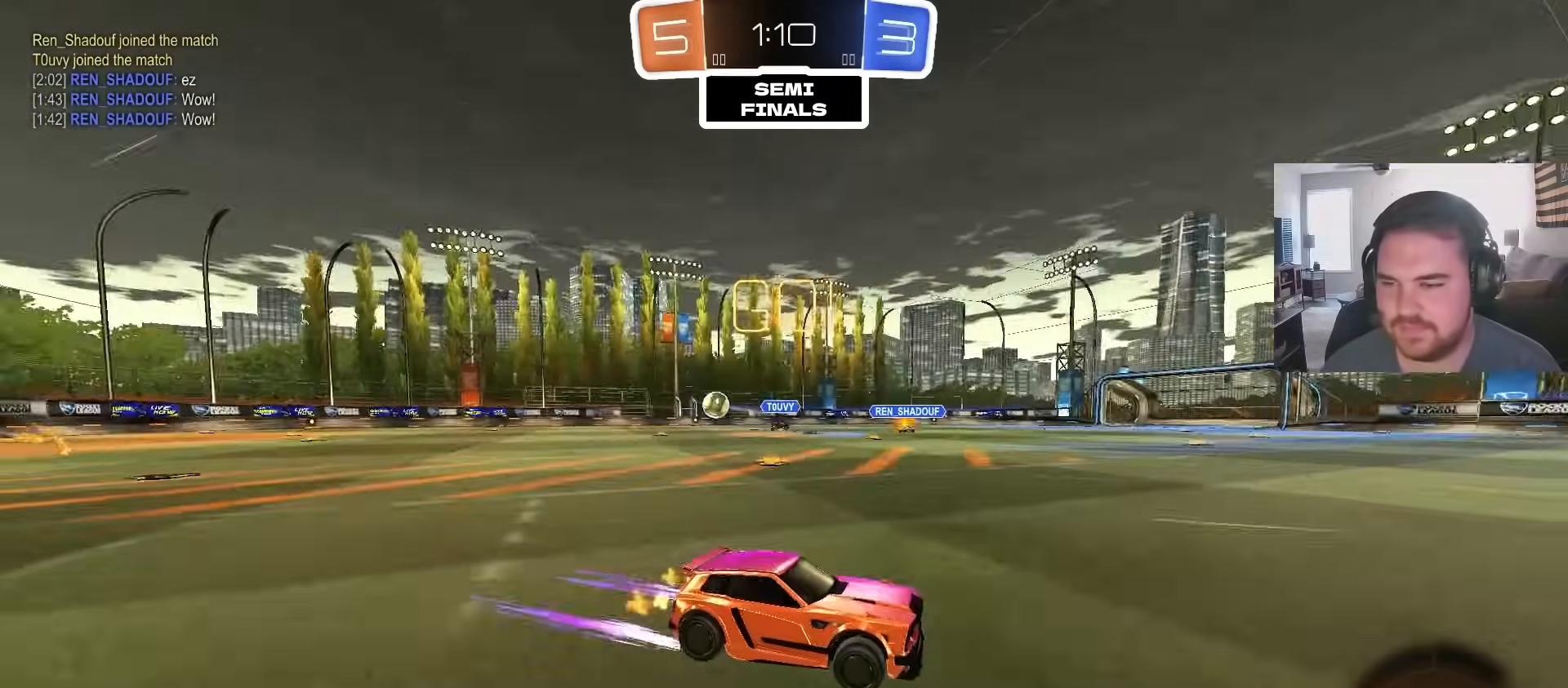
{"dt_ms": 500, "buttons": ["R2"], "left_stick": "left", "right_stick": "center", "events": [[150, "left_stick", "center"], [333, "left_stick", "left"]]}
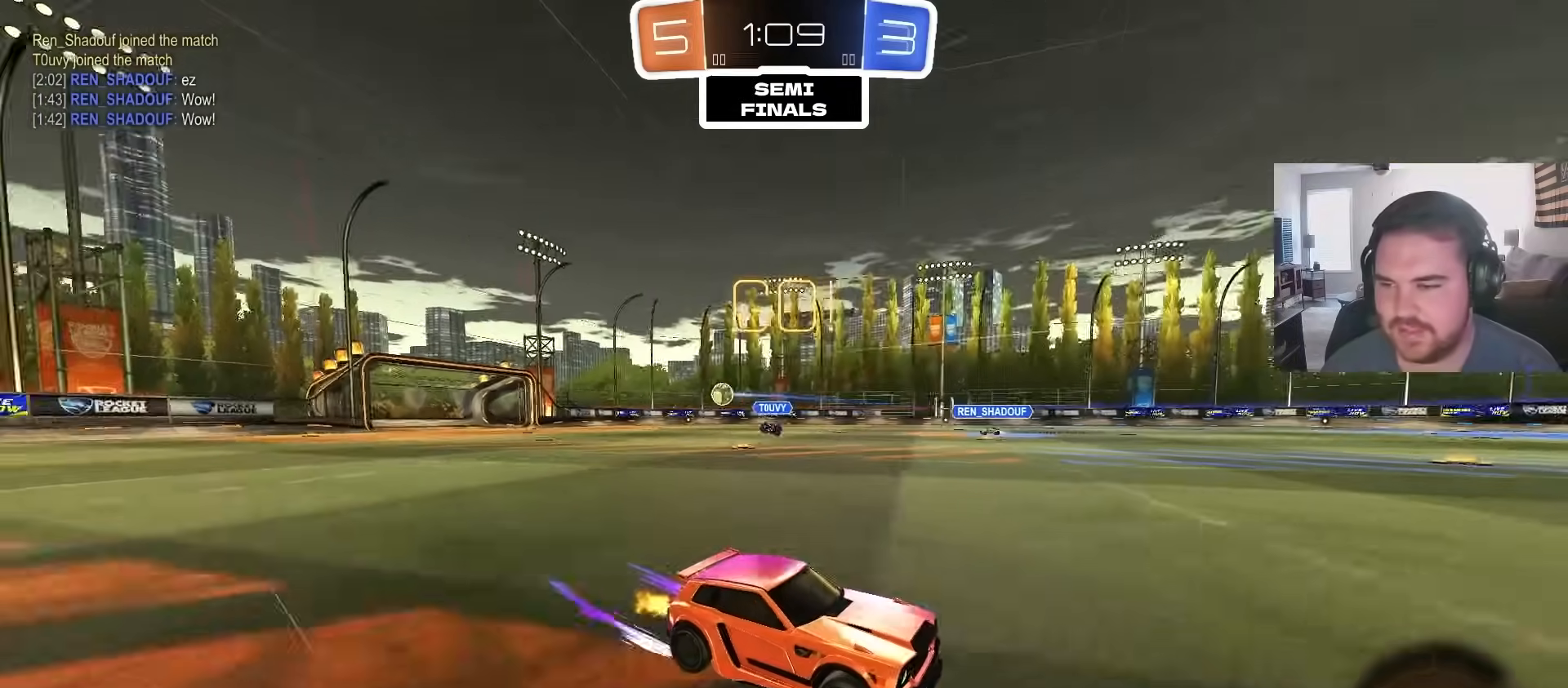
{"dt_ms": 500, "buttons": ["R2"], "left_stick": "left", "right_stick": "center", "events": []}
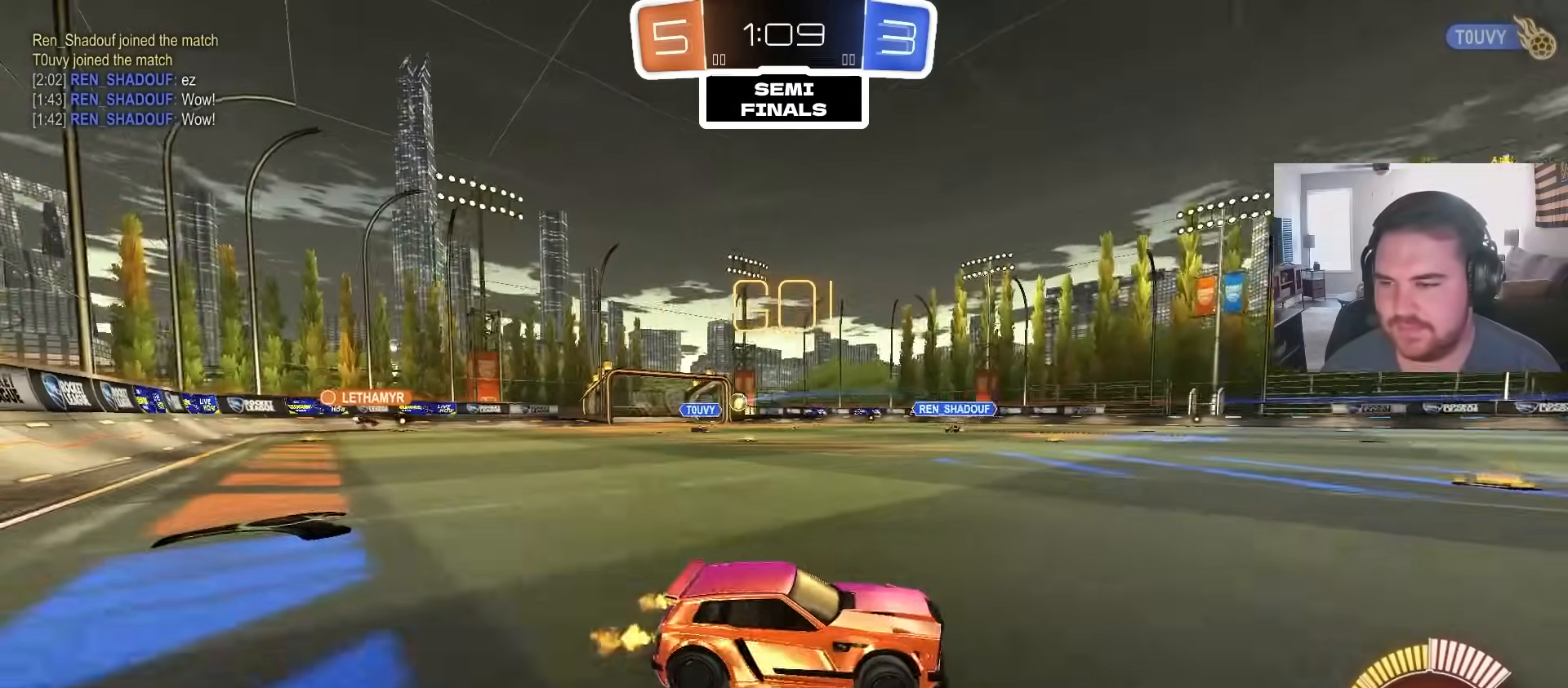
{"dt_ms": 500, "buttons": ["R2"], "left_stick": "left", "right_stick": "center", "events": []}
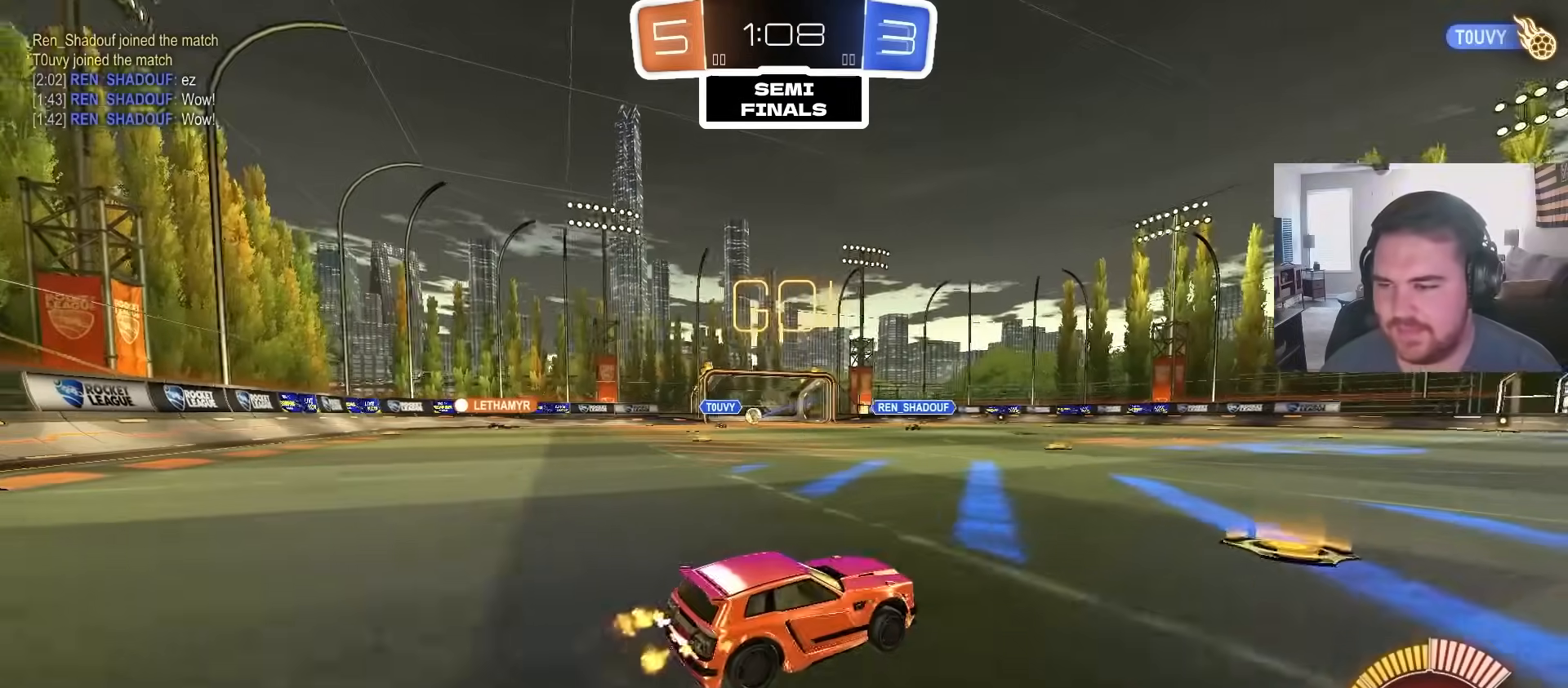
{"dt_ms": 500, "buttons": ["L1", "R2"], "left_stick": "down", "right_stick": "center", "events": [[167, "CROSS", "down"], [233, "left_stick", "up-right"], [250, "L1", "down"], [283, "CROSS", "up"], [333, "CROSS", "down"], [433, "left_stick", "down-right"], [483, "left_stick", "down"], [500, "CROSS", "up"]]}
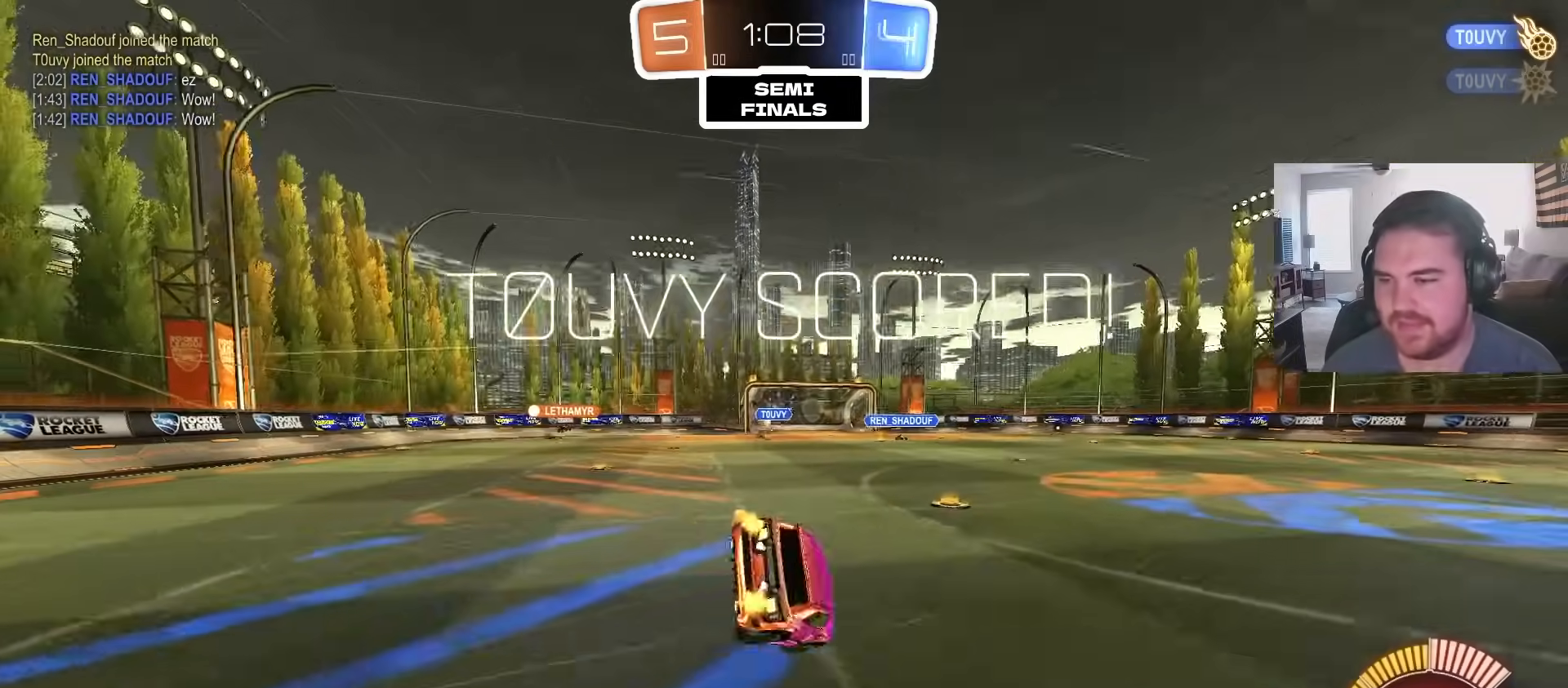
{"dt_ms": 500, "buttons": ["L1", "R2"], "left_stick": "down-right", "right_stick": "center", "events": [[133, "left_stick", "down-right"]]}
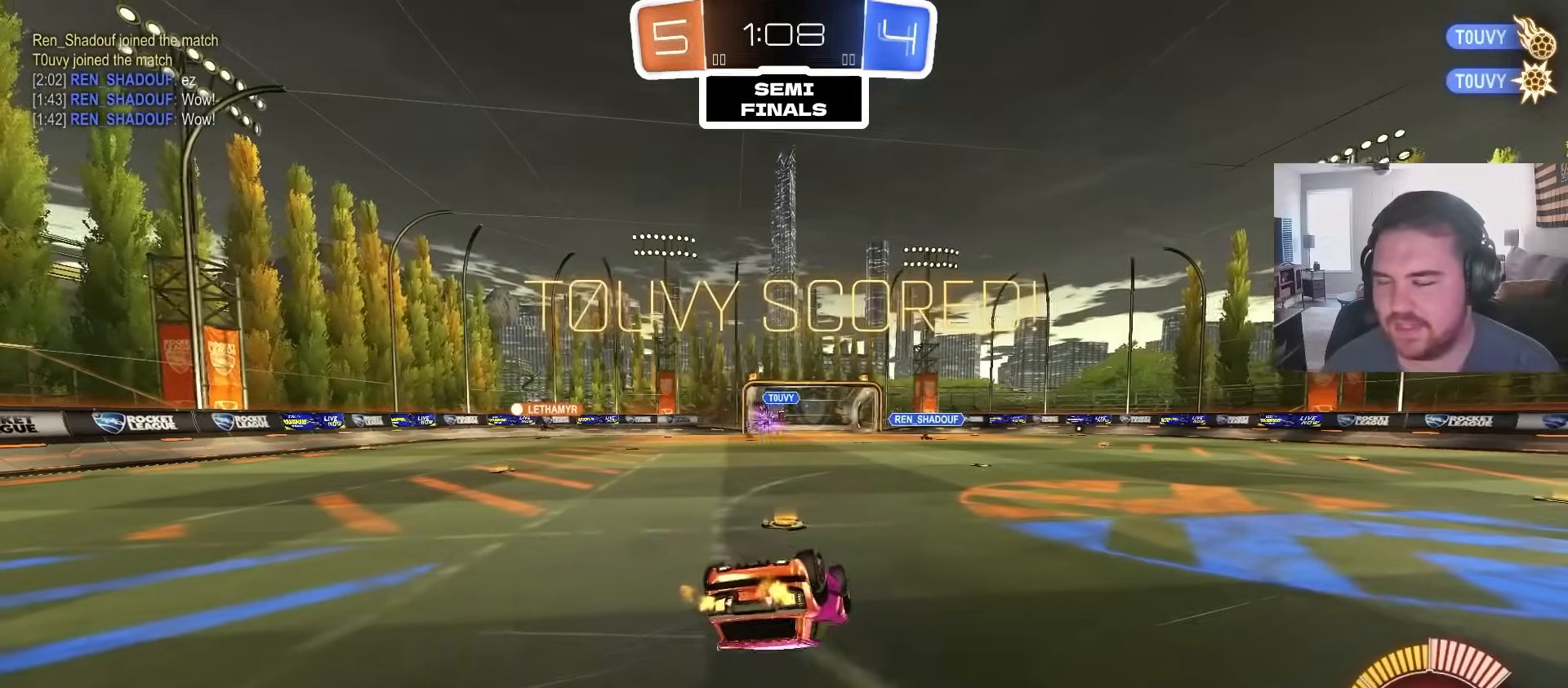
{"dt_ms": 500, "buttons": ["TRIANGLE", "L1", "R2"], "left_stick": "down-right", "right_stick": "center", "events": [[300, "SQUARE", "down"], [433, "SQUARE", "up"], [467, "TRIANGLE", "down"]]}
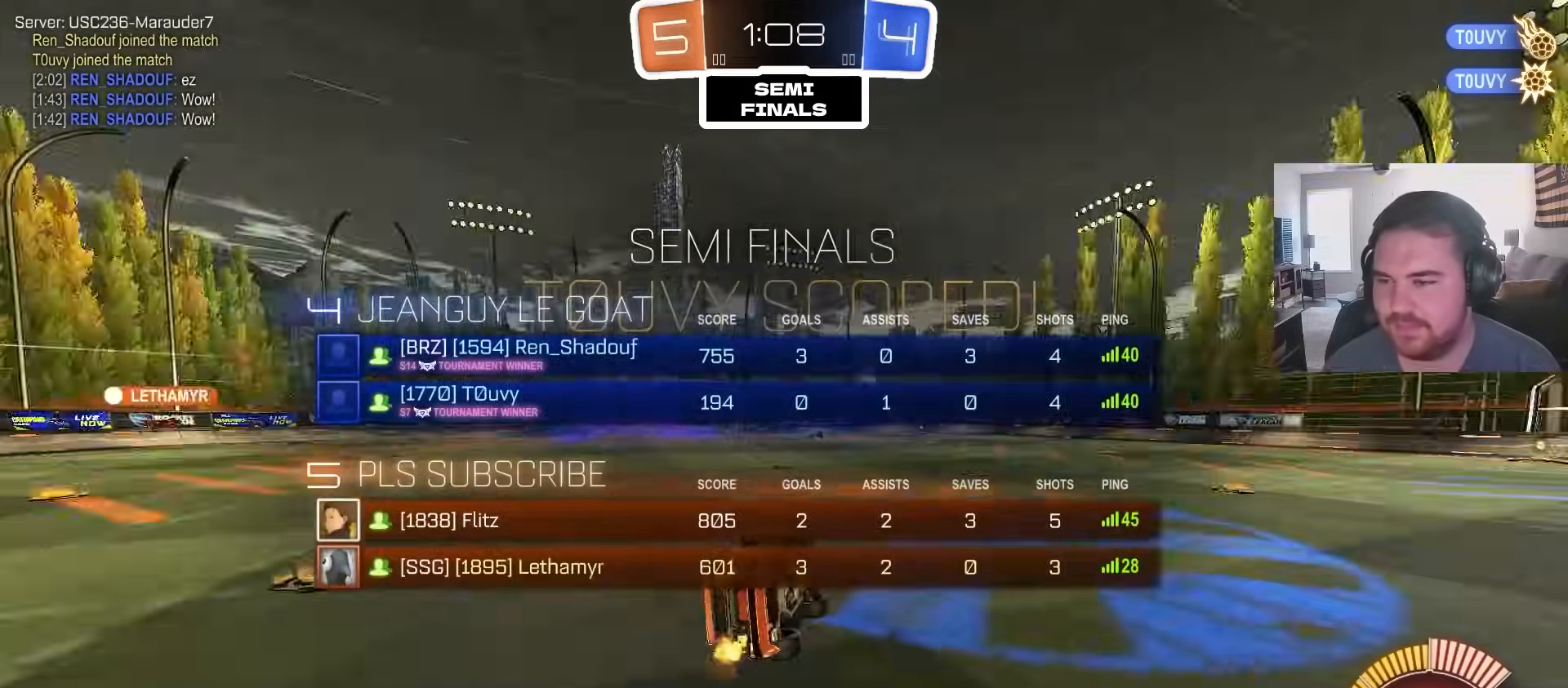
{"dt_ms": 500, "buttons": ["L1", "R2"], "left_stick": "center", "right_stick": "center", "events": [[83, "L1", "up"], [100, "TRIANGLE", "up"], [200, "L1", "down"], [300, "left_stick", "center"], [350, "L1", "up"], [400, "L1", "down"]]}
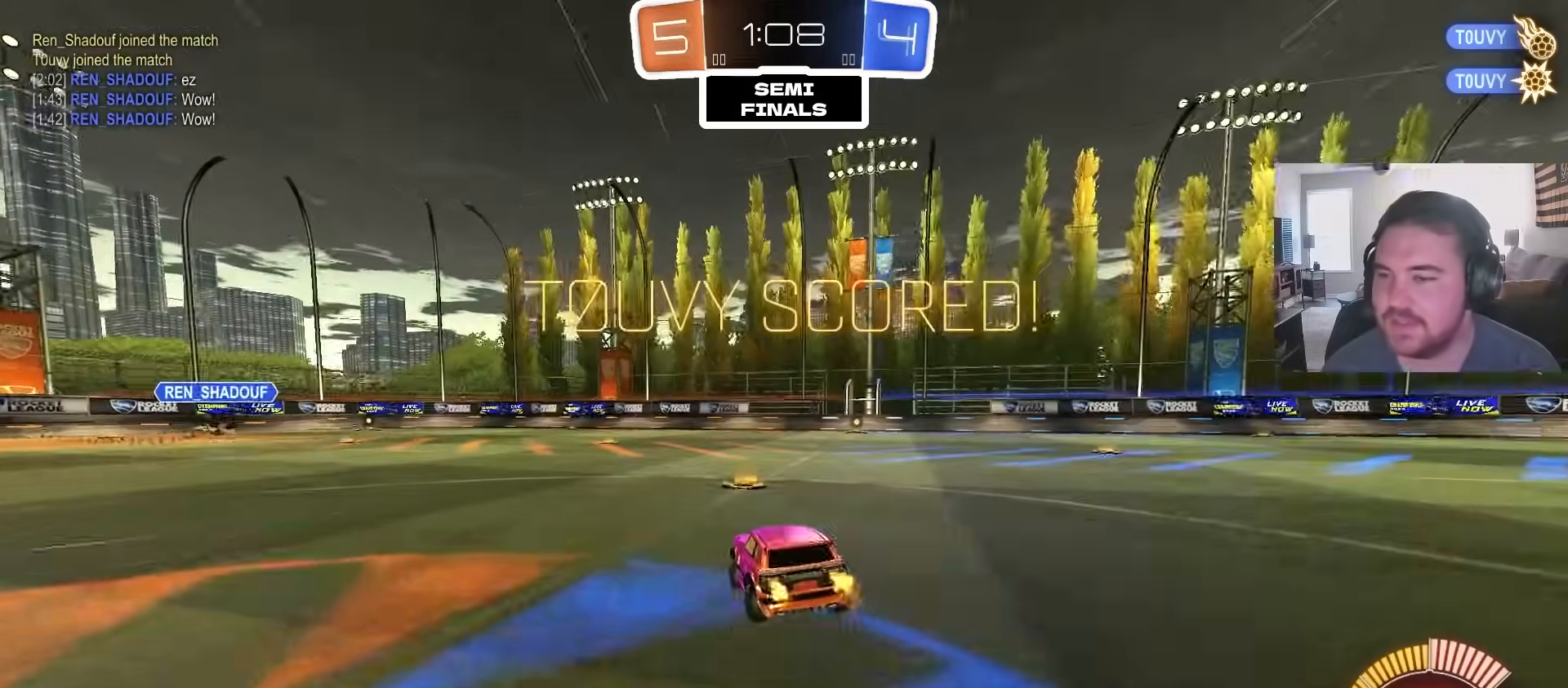
{"dt_ms": 500, "buttons": ["R2"], "left_stick": "left", "right_stick": "center", "events": [[117, "CROSS", "down"], [133, "left_stick", "up-right"], [200, "CROSS", "up"], [233, "CIRCLE", "down"], [233, "CROSS", "down"], [300, "CIRCLE", "up"], [300, "CROSS", "up"], [300, "L1", "up"], [300, "left_stick", "center"], [367, "left_stick", "left"]]}
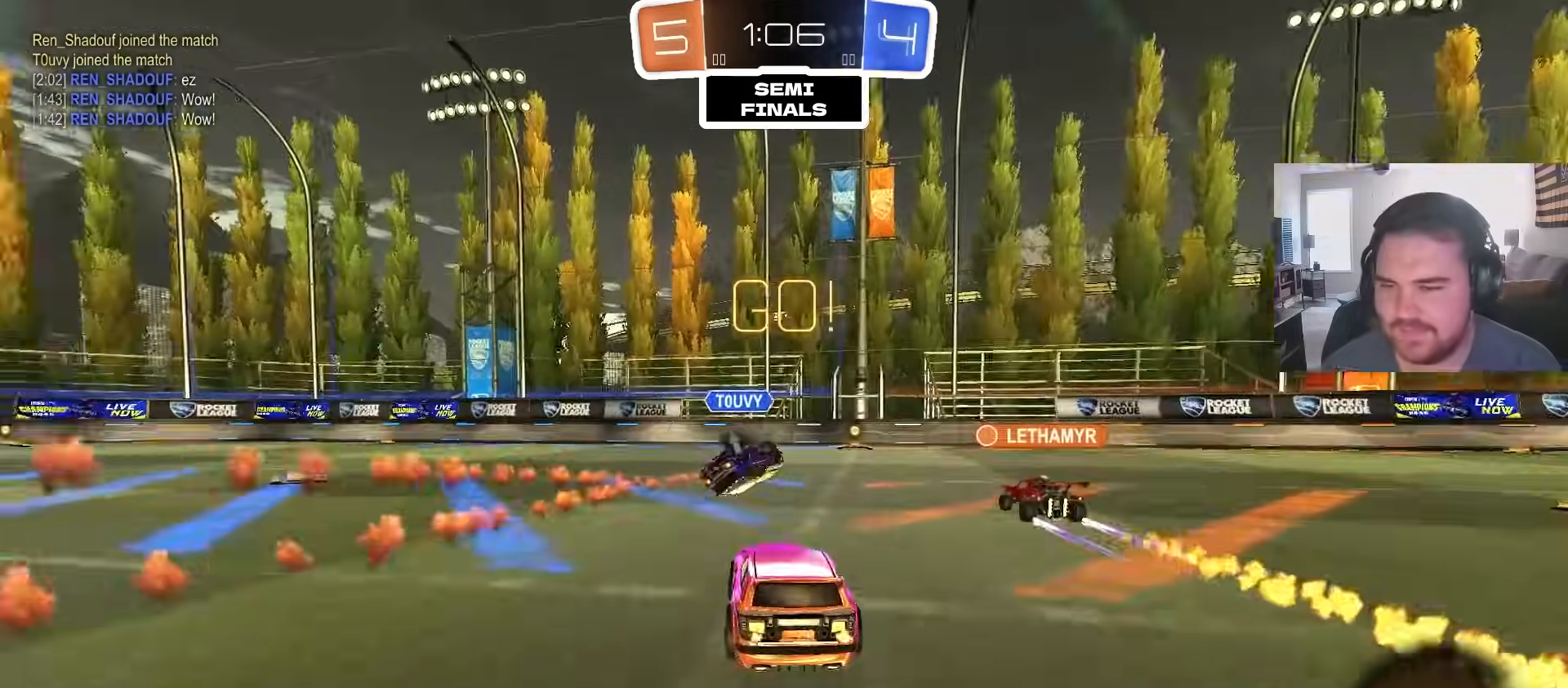
{"dt_ms": 1000, "buttons": ["CIRCLE", "L1"], "left_stick": "down-left", "right_stick": "center", "events": [[217, "CIRCLE", "down"], [300, "left_stick", "center"], [350, "CROSS", "down"], [417, "L1", "down"], [417, "left_stick", "up-left"], [500, "R2", "up"], [533, "left_stick", "down"], [617, "CROSS", "up"], [667, "left_stick", "down-left"], [783, "TRIANGLE", "down"], [817, "TRIANGLE", "up"]]}